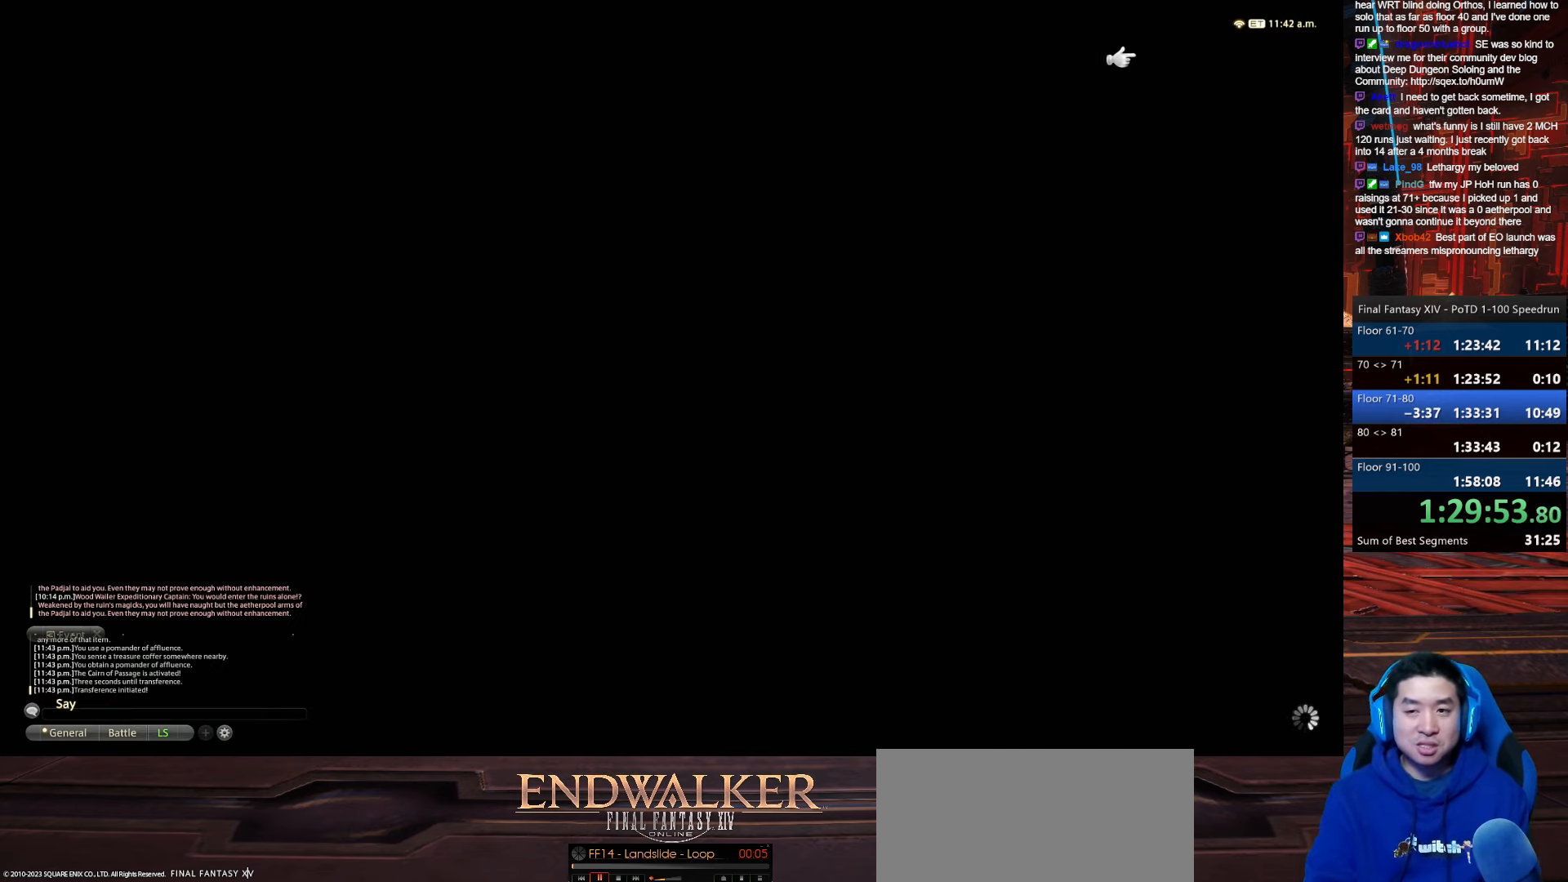
Gameplay with keyboard; each line is a JSON object with the keys held at the frame after it. "events" lists presses ("down") and releases ("up") of ".", "/", "0", "1", "2", "3", "4", "5", "6", "7", "8", "9", "a", "alt_l", "alt_r", "b", "backslash", "backspace", "c", "caps_lock", "comma", "ctrl_l", "ctrl_r", "d", "e", "equals", "escape", "f", "f1", "f10", "f11", "f12", "f2", "f3", "f4", "f5", "f6", "f7", "f8", "f9", "g", "h", "i", "j", "k", "l", "lbracket", "m", "minus", "n", "o", "p", "q", "quote", "r", "rbracket", "return", "s", "semicolon", "shift_l", "shift_r", "space", "t", "tab", "tilde", "u", "v", "w", "x", "y" and "z" between this image and that frame as [ms after this image, input, new state], when the widget could be followed in between. No other keys are recorded. Mouse input is not recorded.
{"keys": ["w"], "events": [[400, "w", "down"]]}
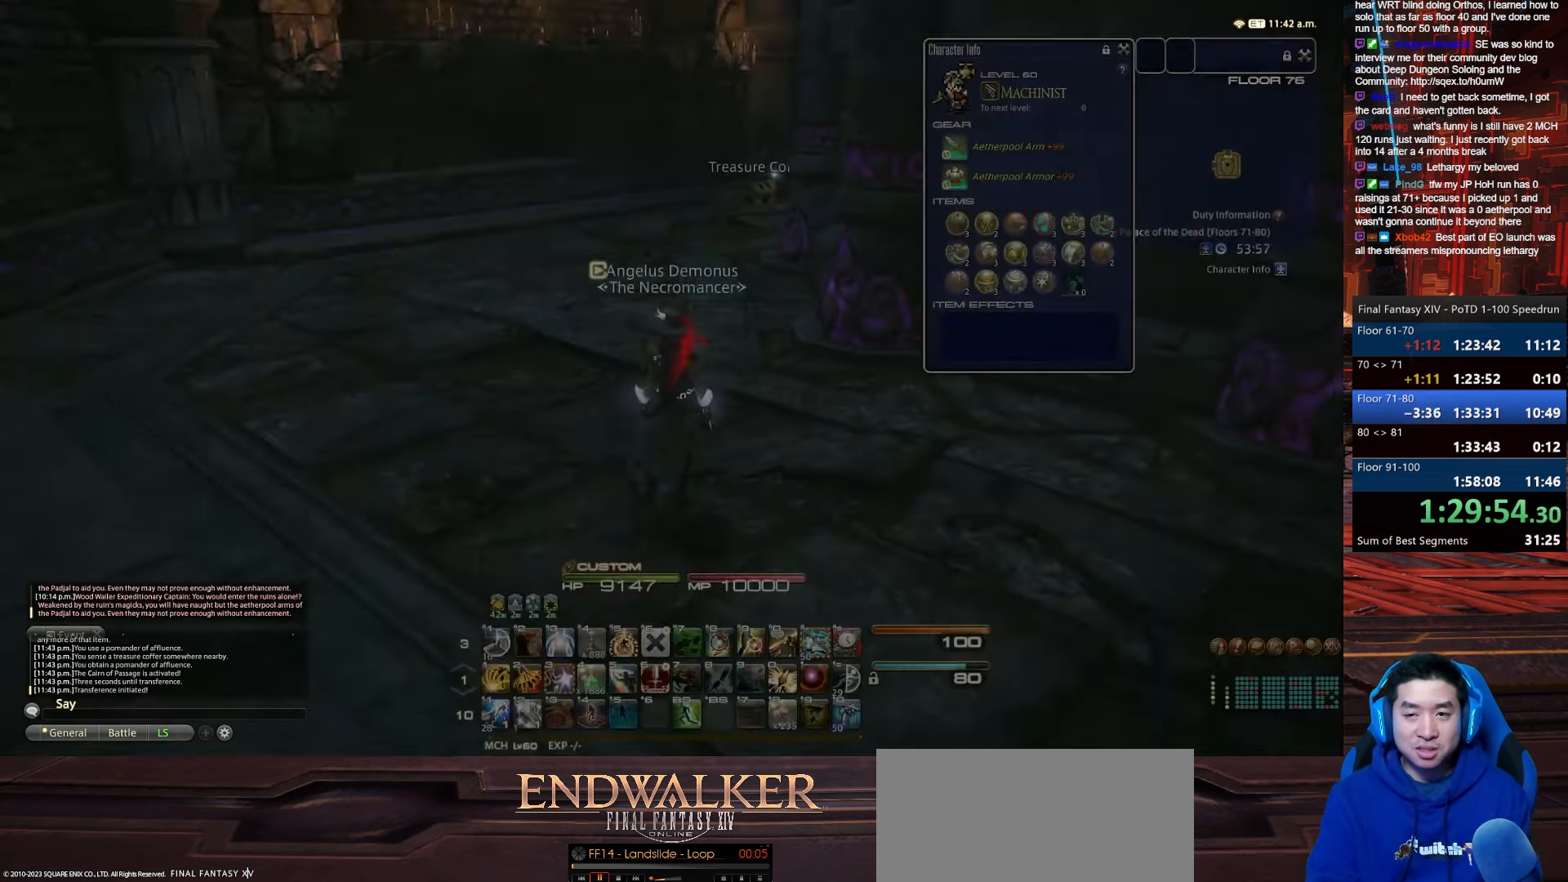
{"keys": ["a", "backspace", "w"], "events": [[133, "a", "down"], [433, "backspace", "down"]]}
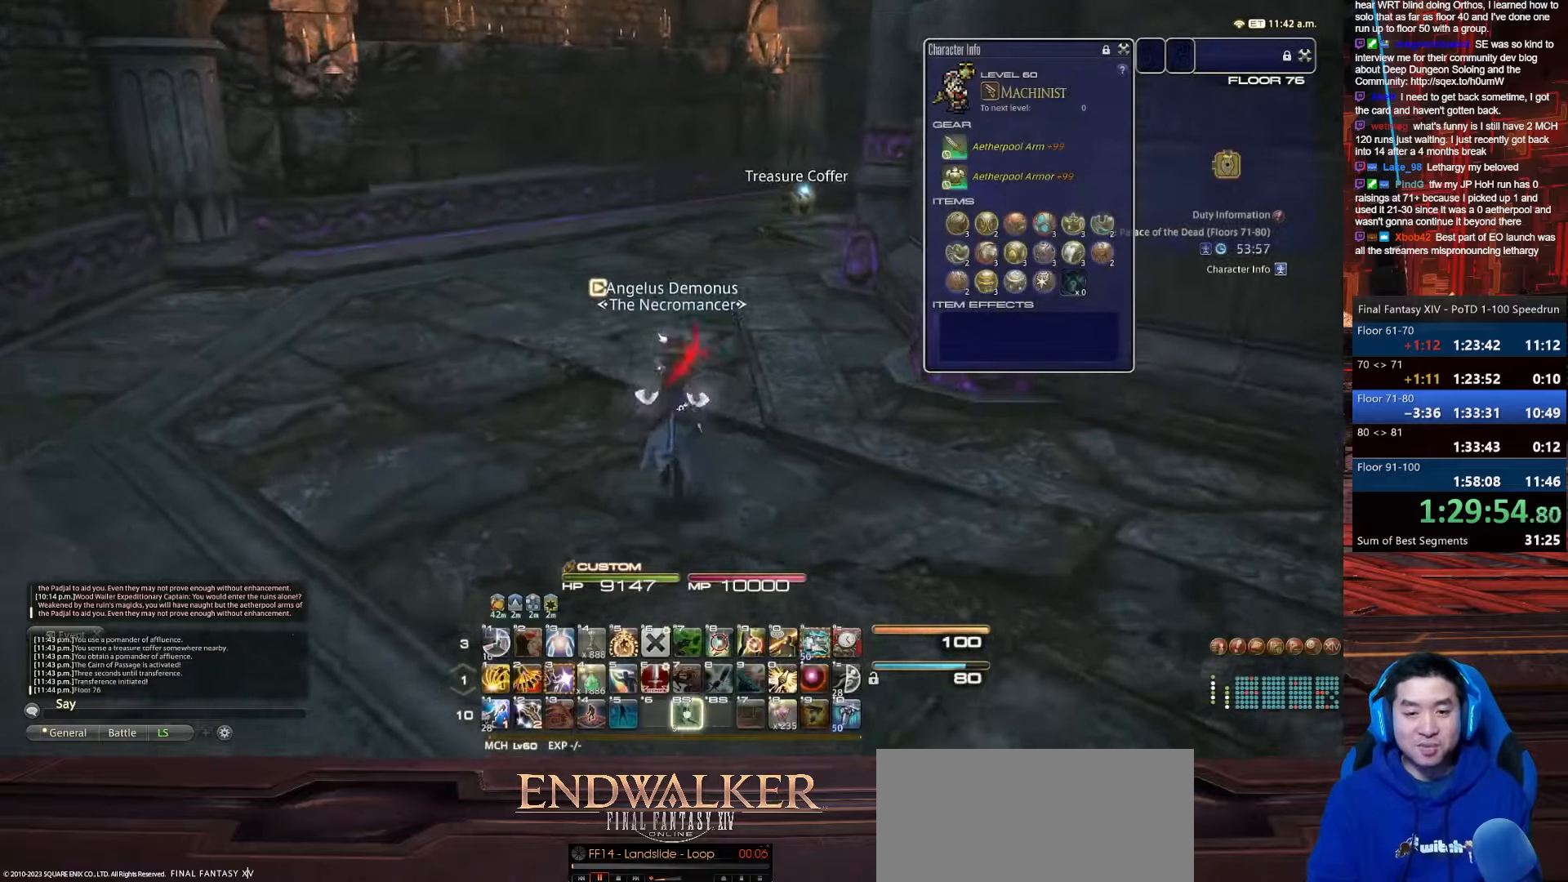
{"keys": ["q", "rbracket", "w"], "events": [[100, "a", "up"], [267, "q", "down"], [334, "backspace", "up"], [467, "rbracket", "down"]]}
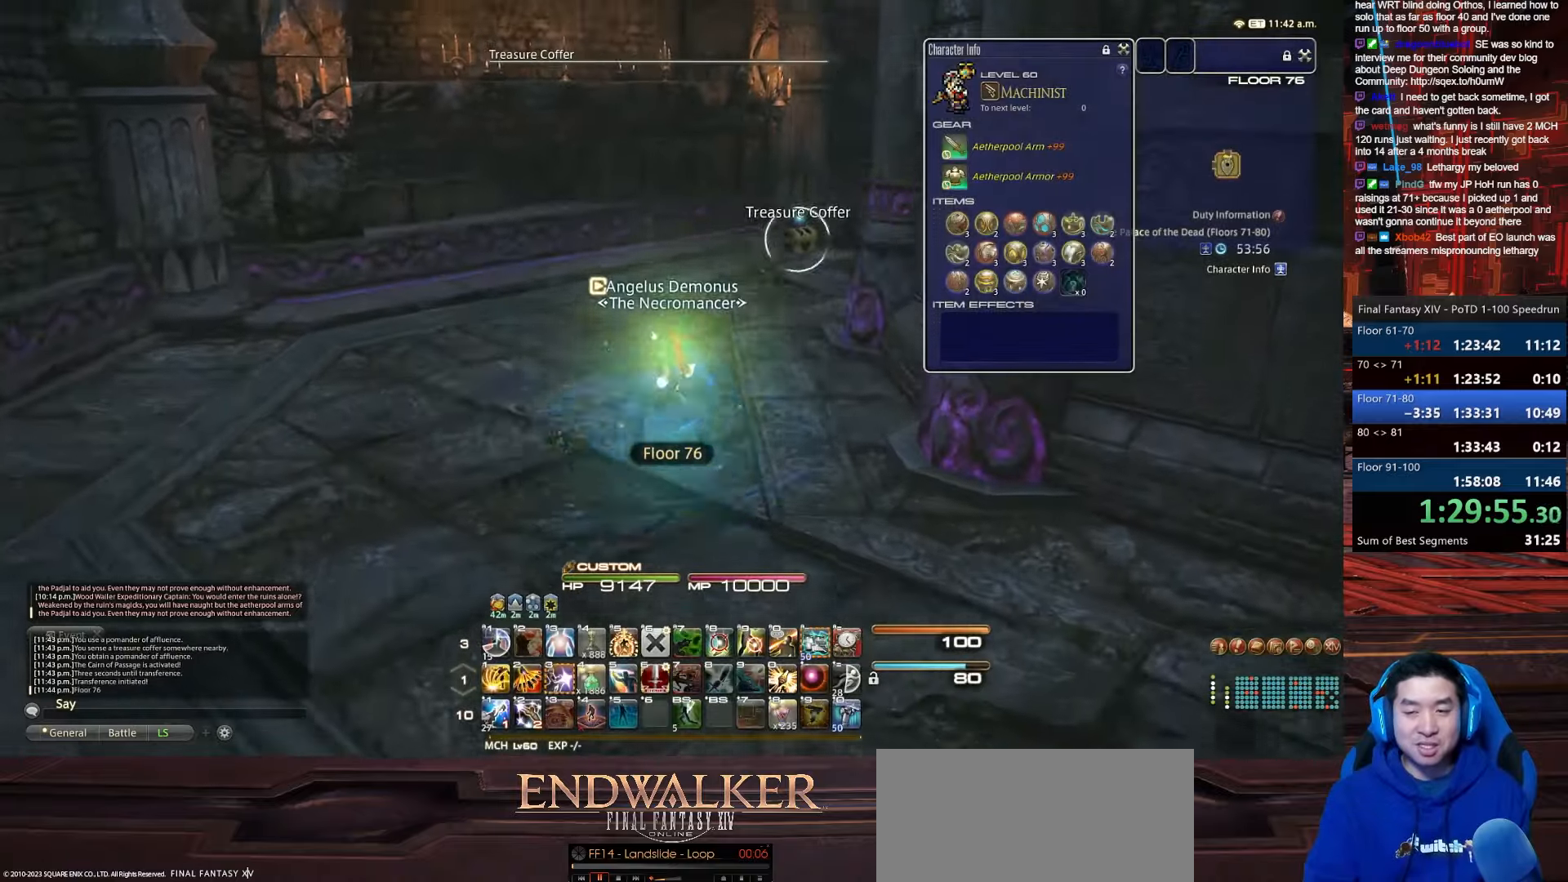
{"keys": ["a", "rbracket", "return", "w"], "events": [[167, "q", "up"], [200, "a", "down"], [400, "return", "down"]]}
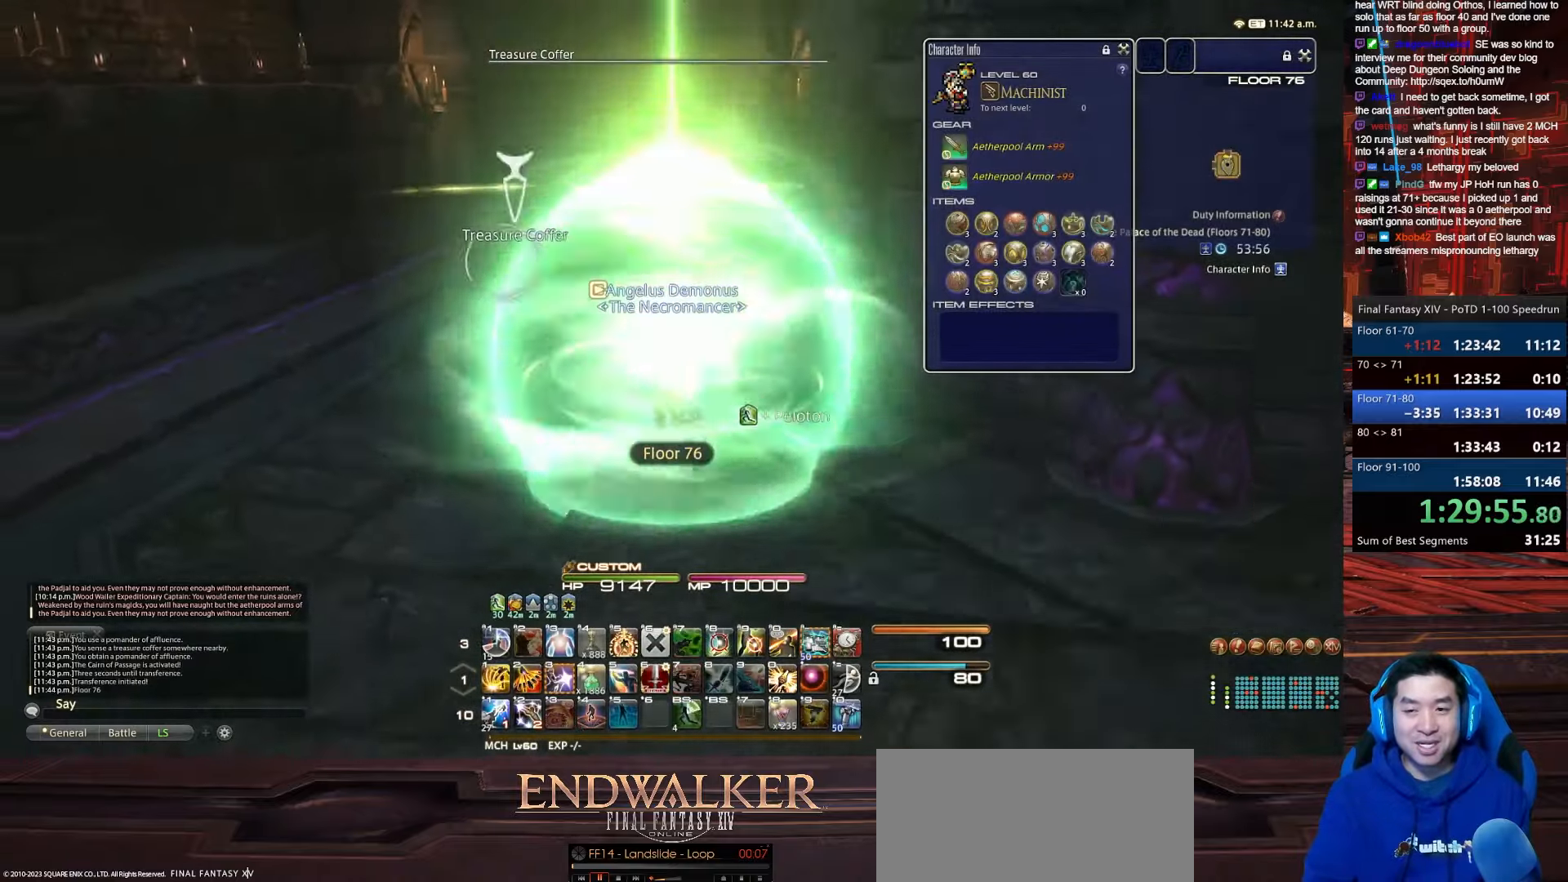
{"keys": ["lbracket", "w"], "events": [[67, "rbracket", "up"], [267, "lbracket", "down"], [334, "return", "up"], [401, "a", "up"]]}
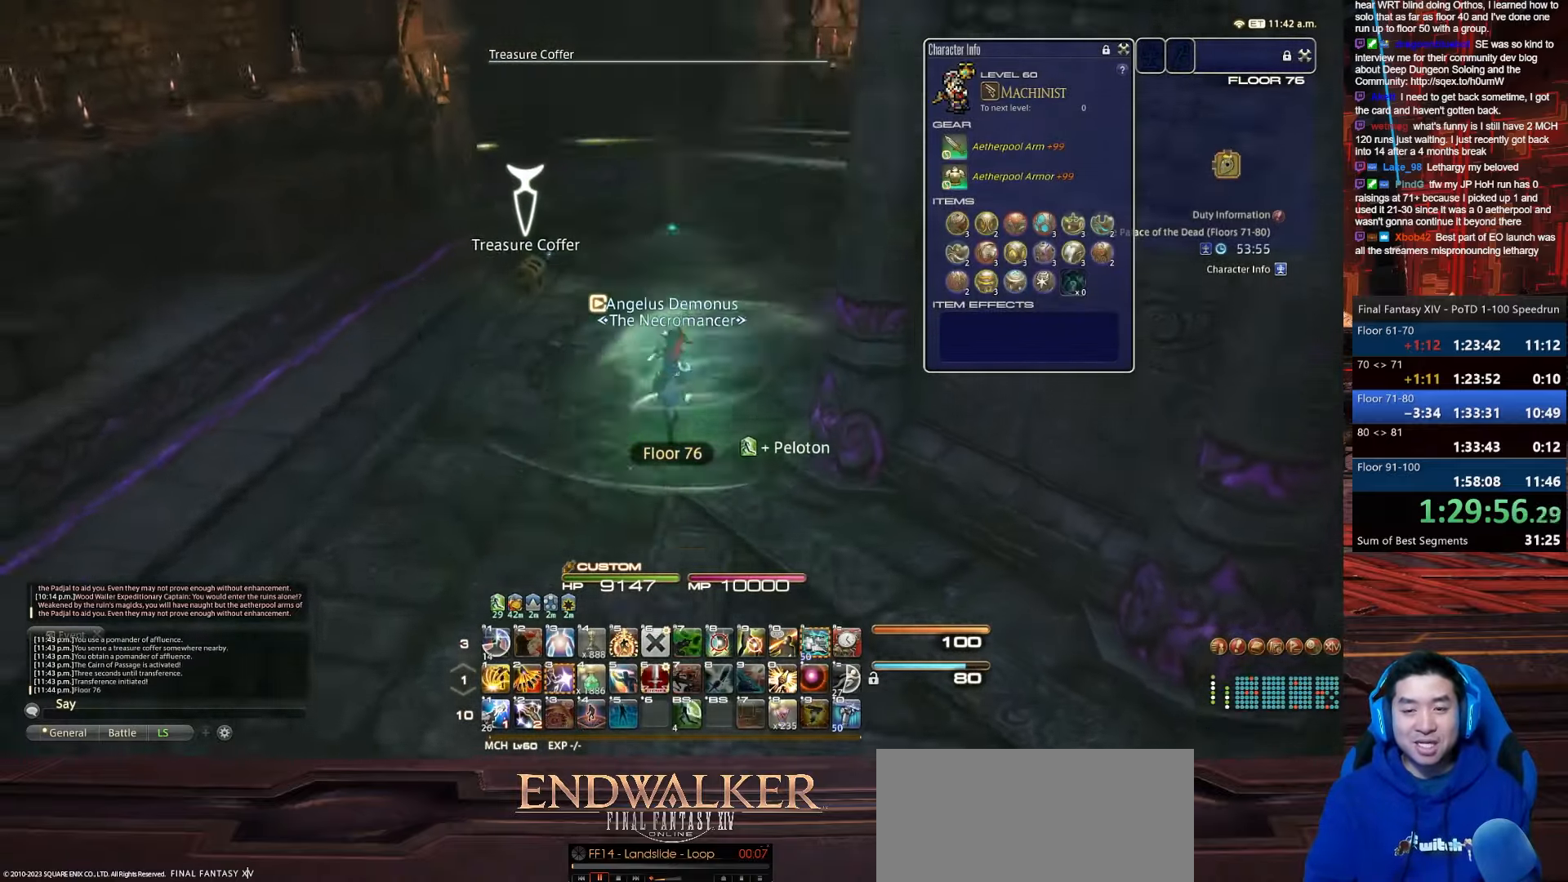
{"keys": ["a", "rbracket", "return", "w"], "events": [[33, "rbracket", "down"], [100, "lbracket", "up"], [167, "a", "down"], [233, "return", "down"]]}
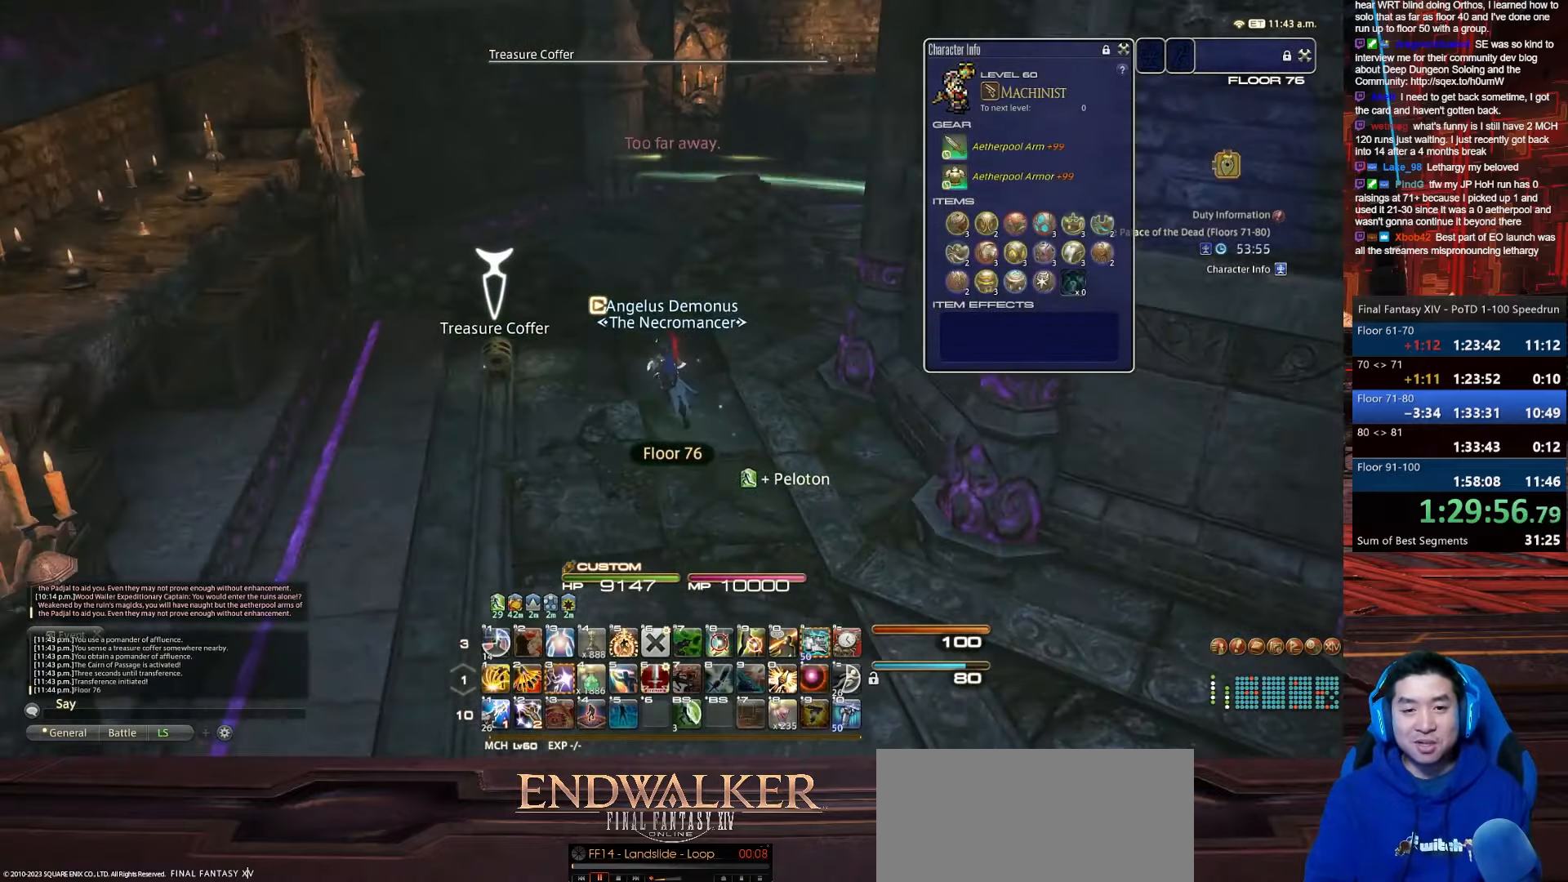
{"keys": ["a", "d", "rbracket", "return", "w"], "events": [[34, "rbracket", "up"], [334, "d", "down"], [367, "rbracket", "down"]]}
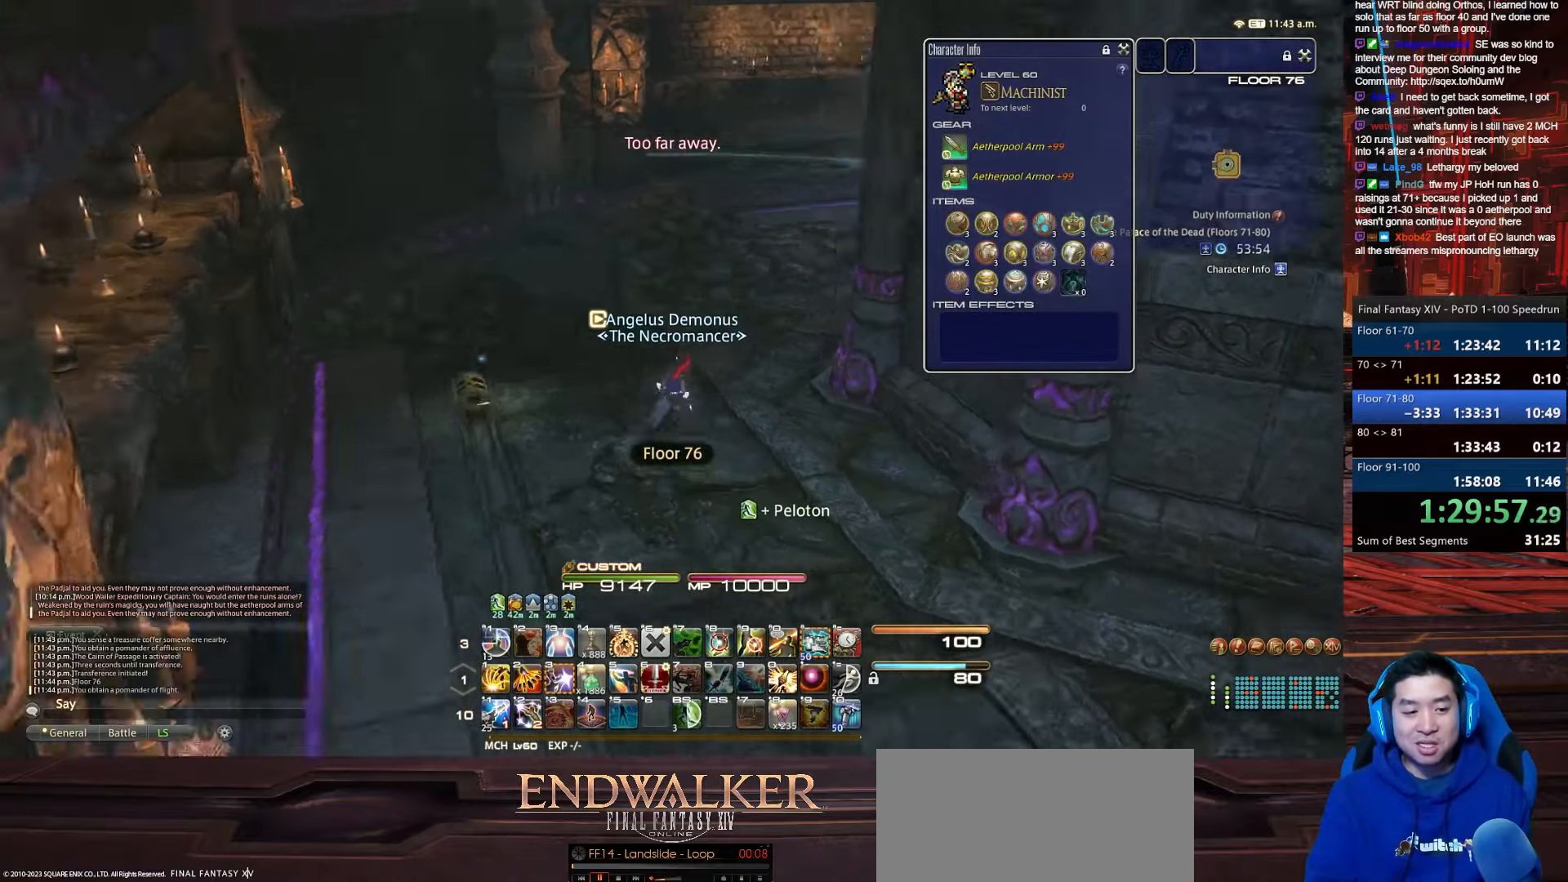
{"keys": ["f4", "rbracket", "w"], "events": [[33, "a", "up"], [66, "return", "up"], [400, "f4", "down"], [433, "d", "up"]]}
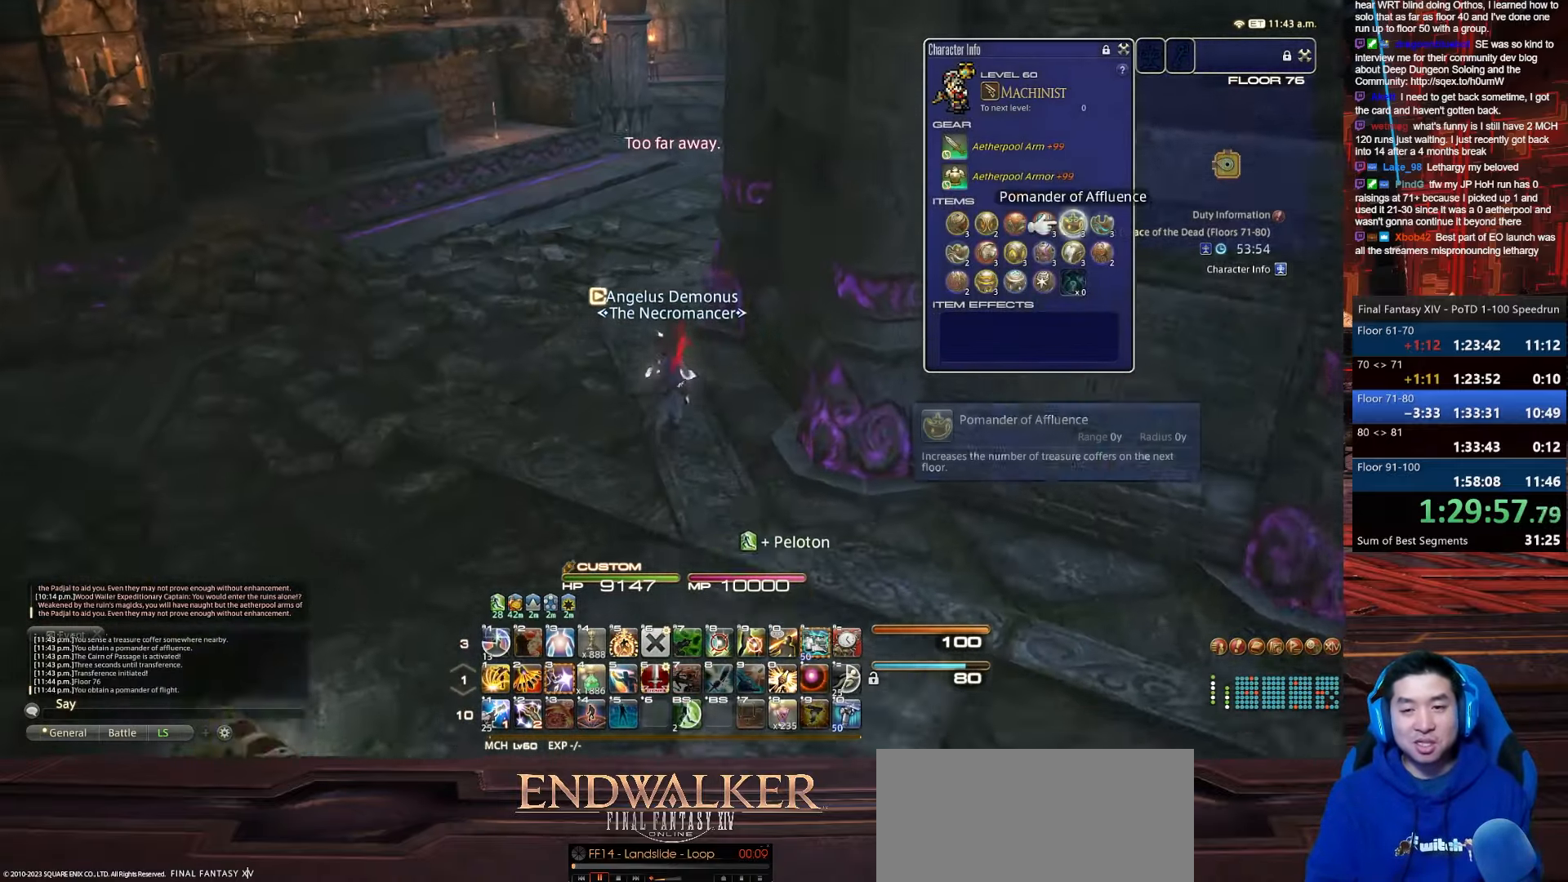
{"keys": ["q", "w"], "events": [[134, "q", "down"], [167, "rbracket", "up"], [367, "f4", "up"]]}
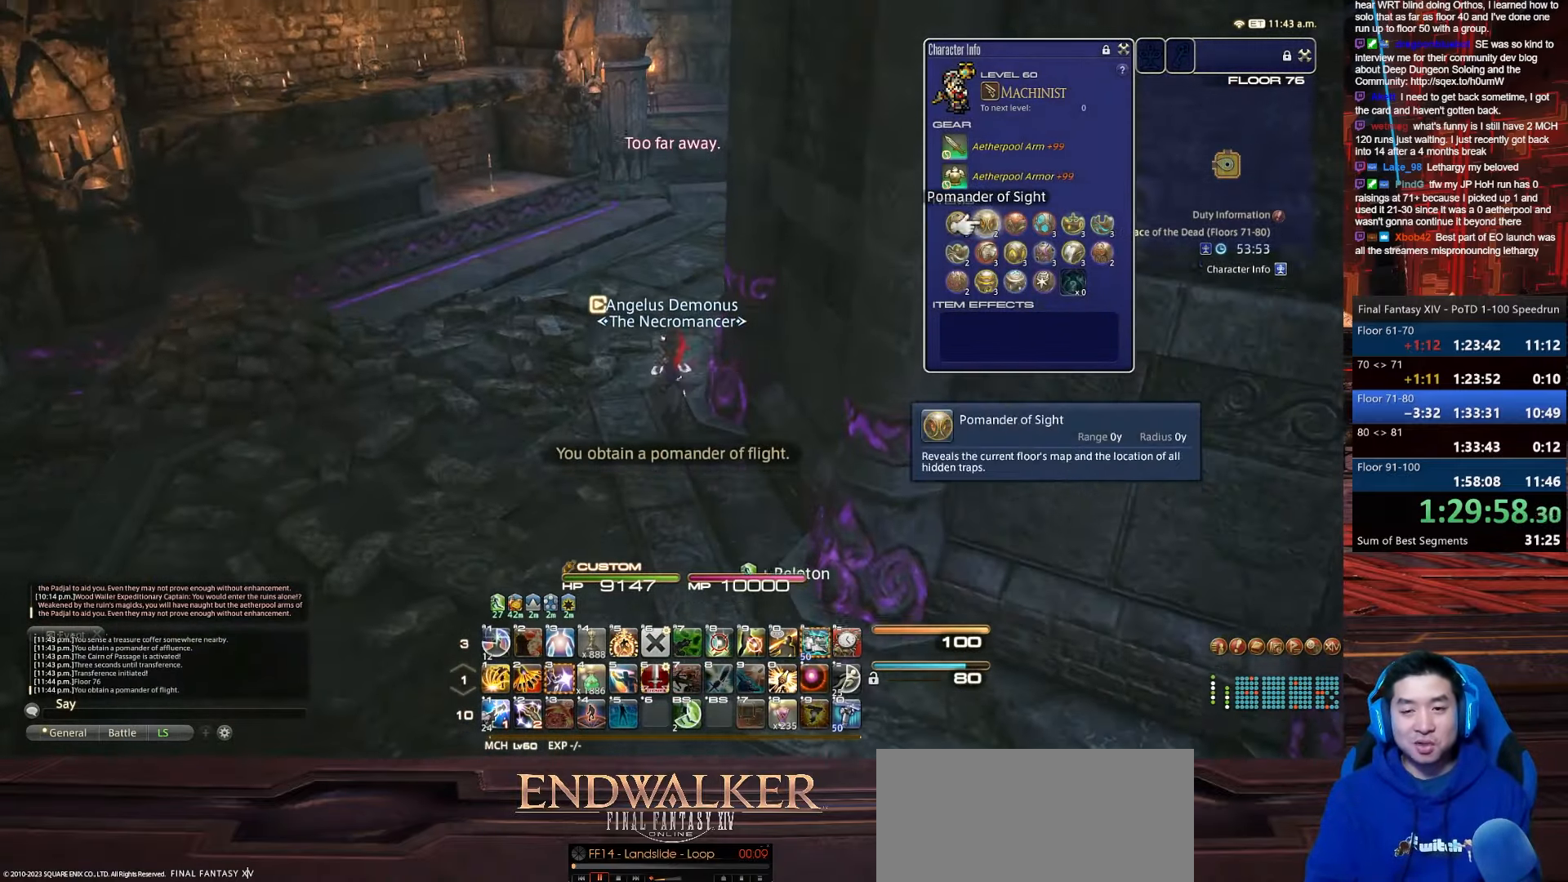
{"keys": ["return", "space", "w"], "events": [[400, "q", "up"], [467, "space", "down"], [500, "return", "down"]]}
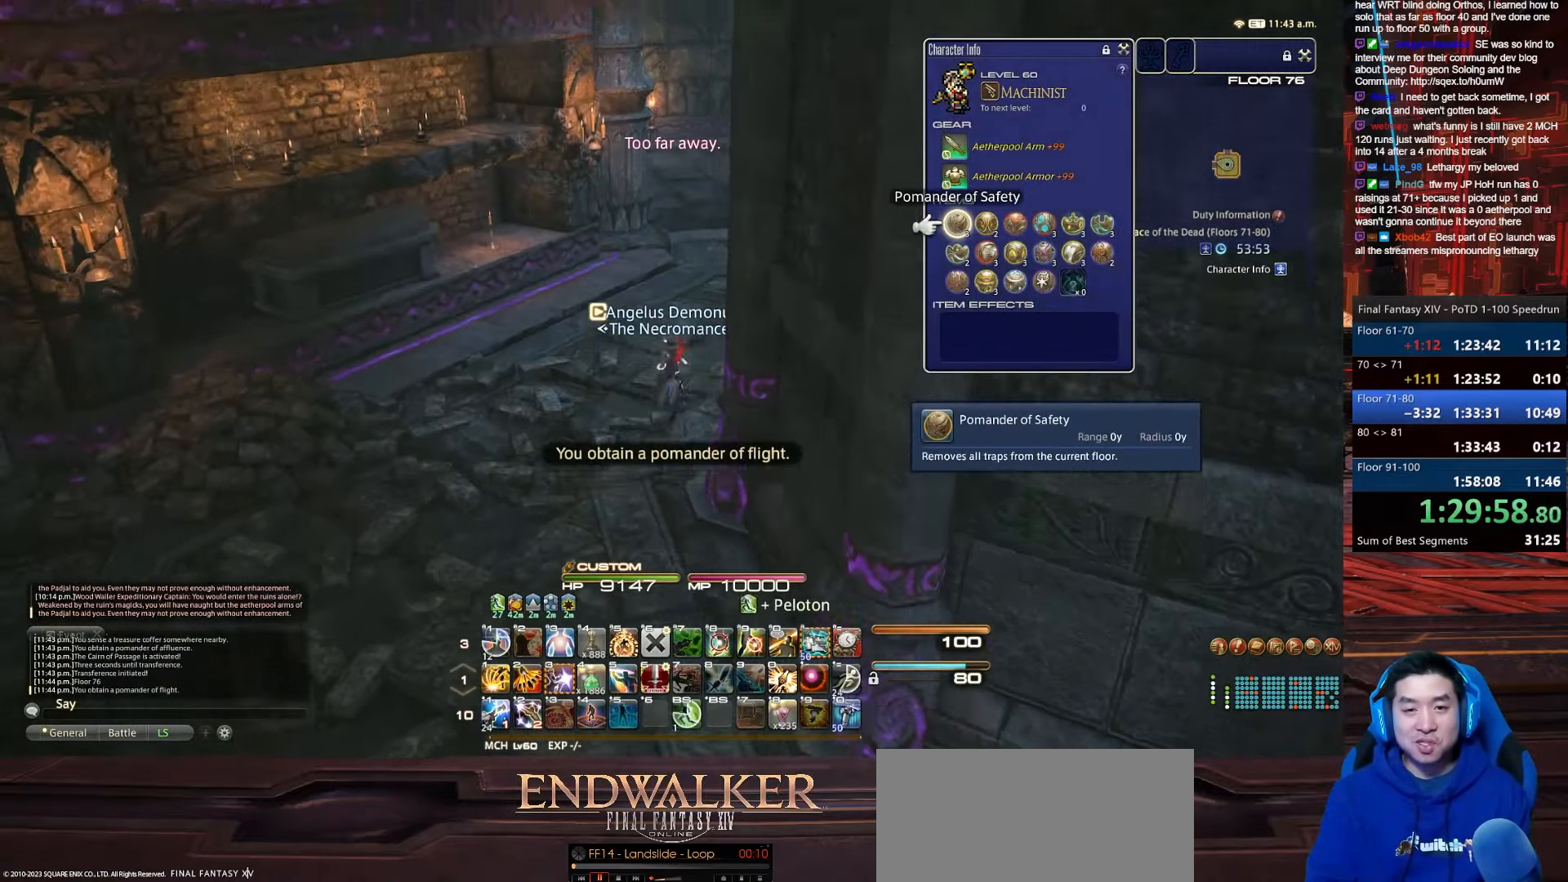
{"keys": ["a", "minus", "rbracket", "w"], "events": [[100, "rbracket", "down"], [367, "return", "up"], [401, "space", "up"], [501, "a", "down"], [501, "minus", "down"]]}
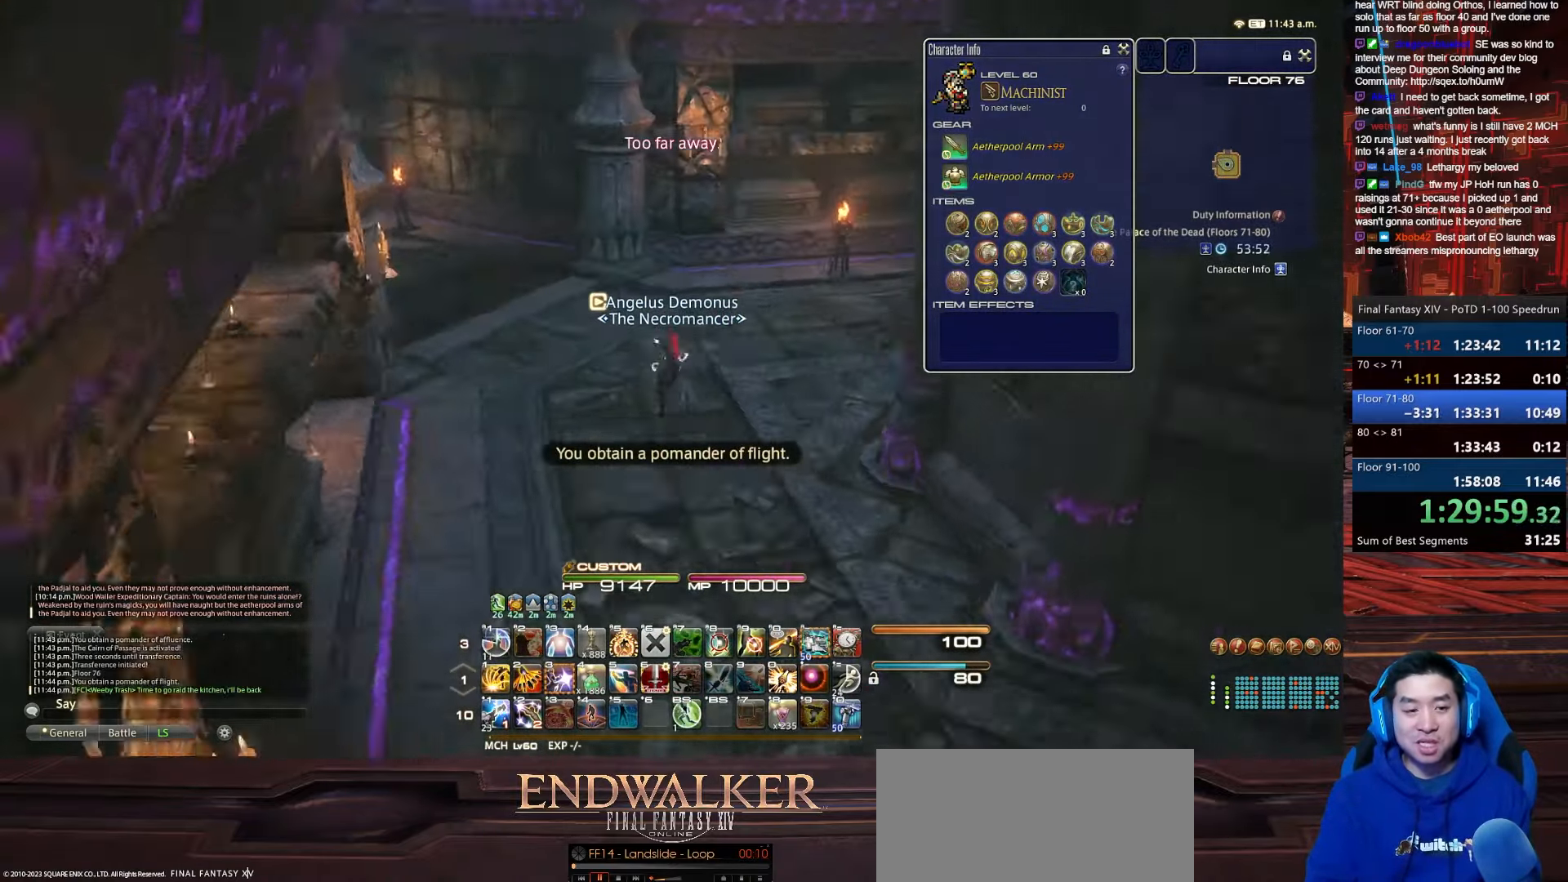
{"keys": ["a", "rbracket", "w"], "events": [[433, "minus", "up"]]}
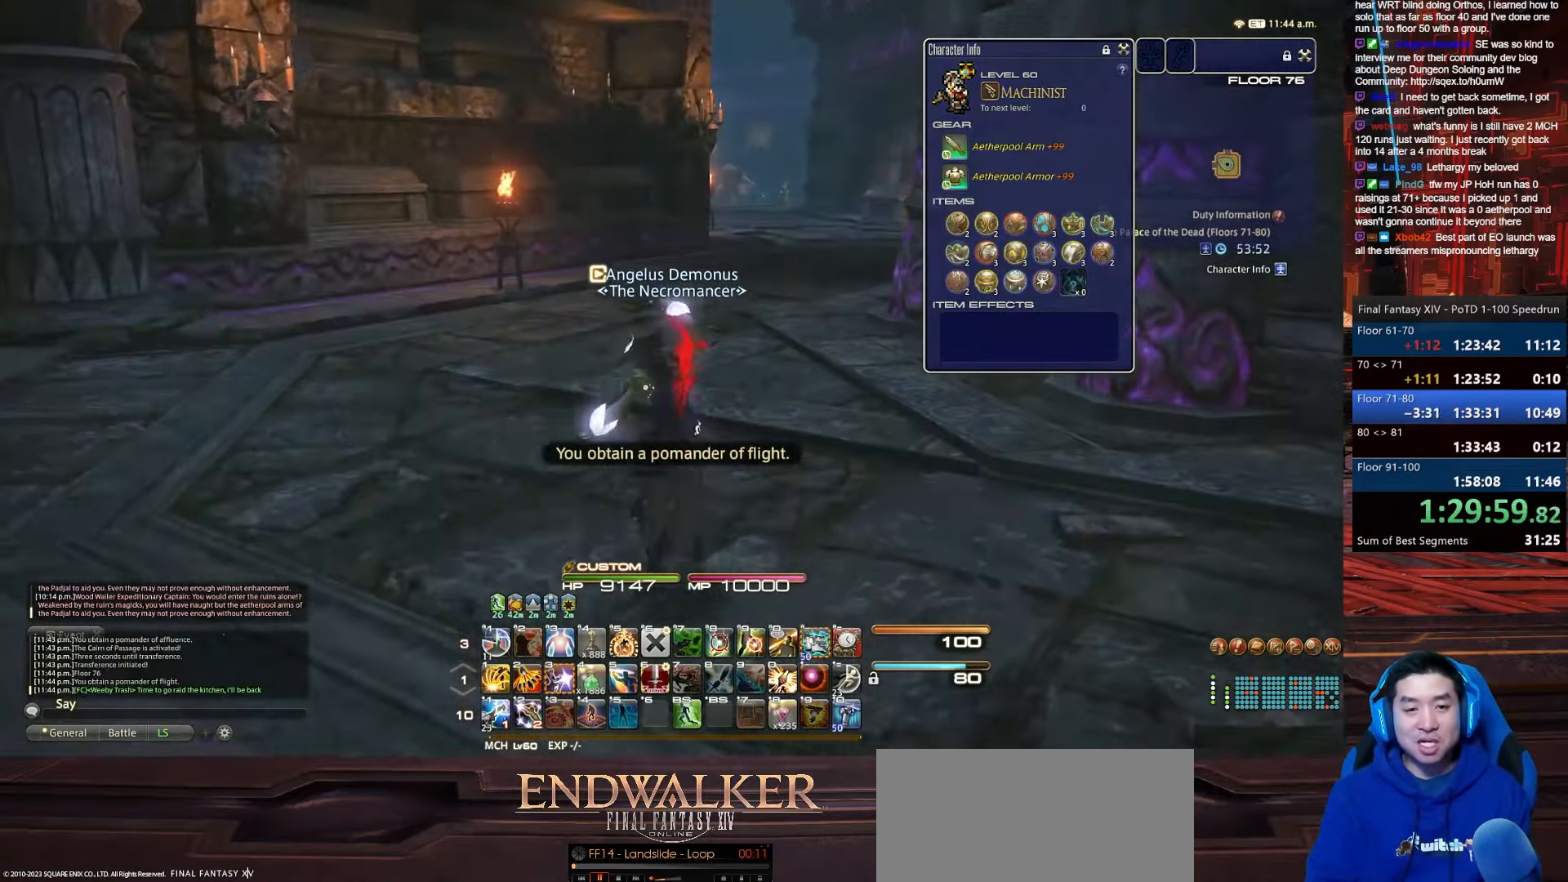
{"keys": ["a", "w"], "events": [[200, "rbracket", "up"]]}
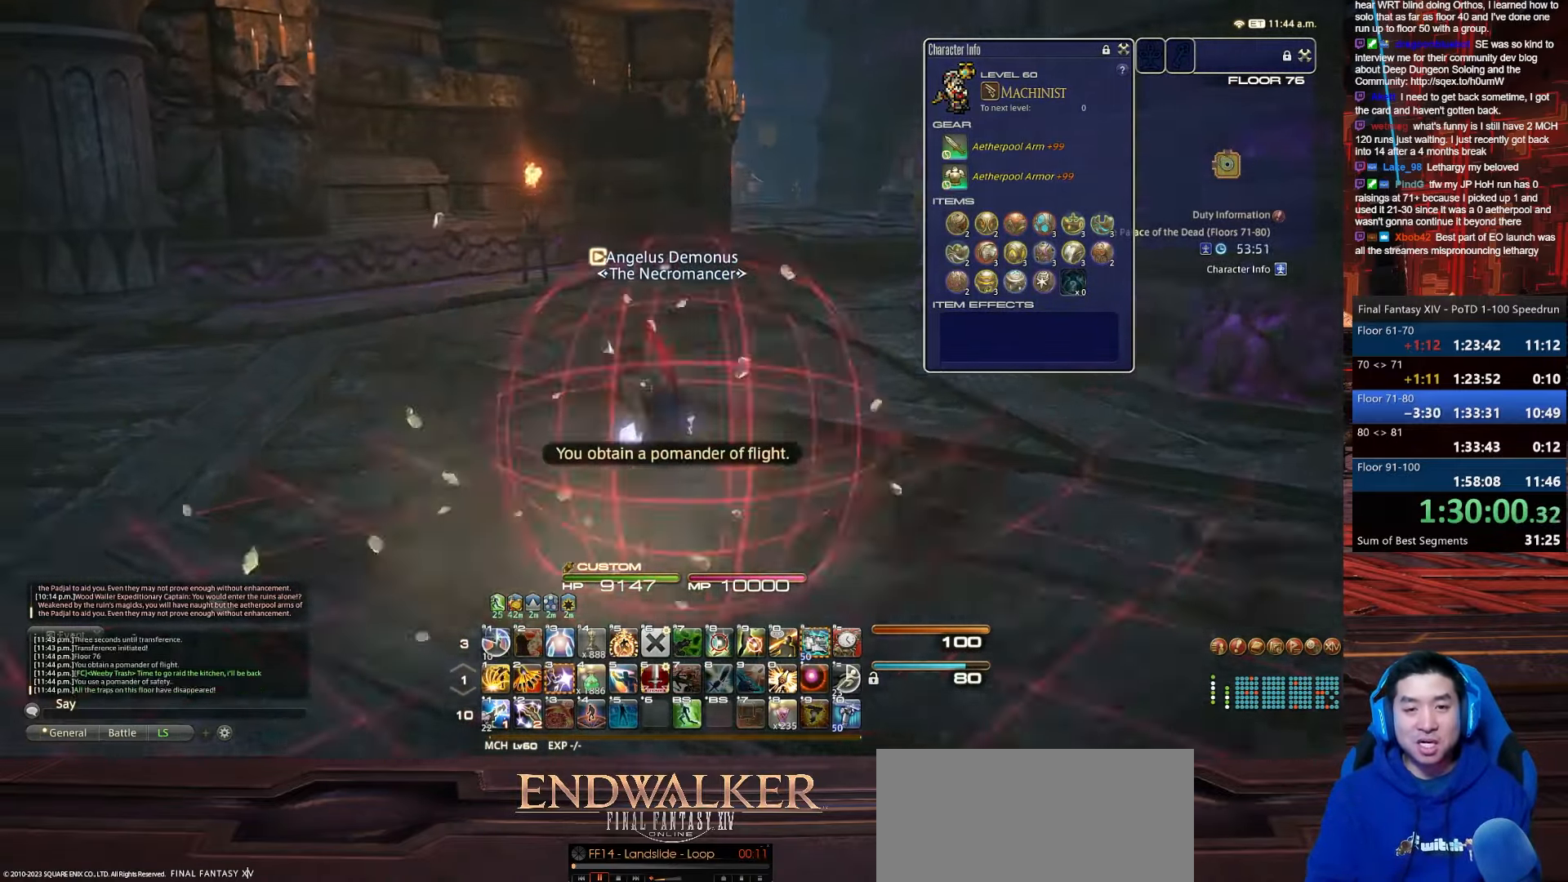
{"keys": ["p", "w"], "events": [[132, "p", "down"], [299, "a", "up"]]}
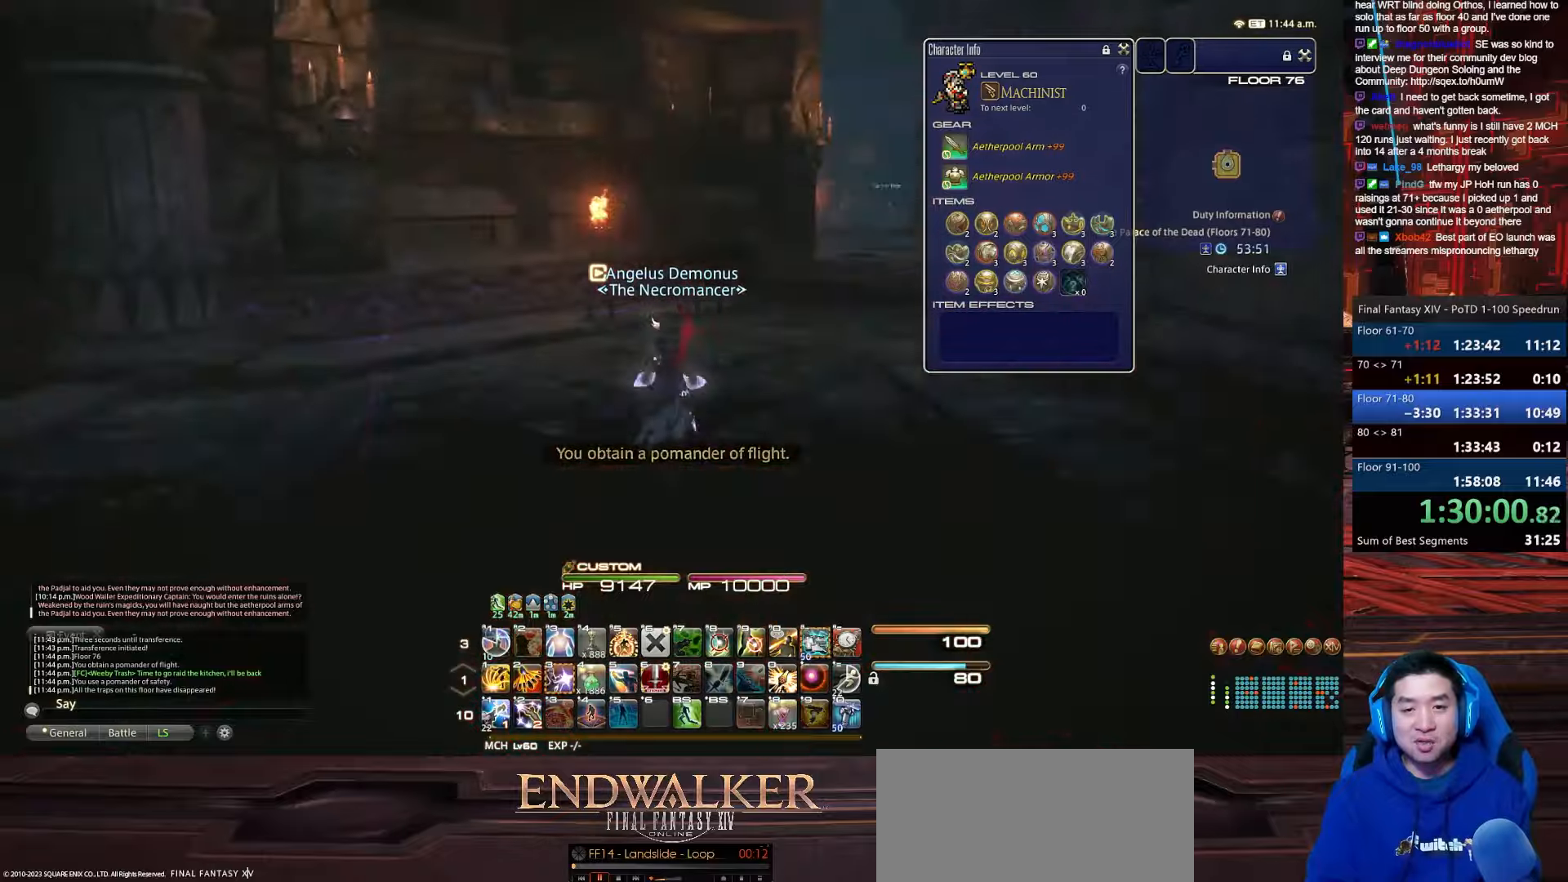
{"keys": ["a", "lbracket", "p", "w"], "events": [[34, "a", "down"], [67, "p", "up"], [234, "p", "down"], [267, "lbracket", "down"]]}
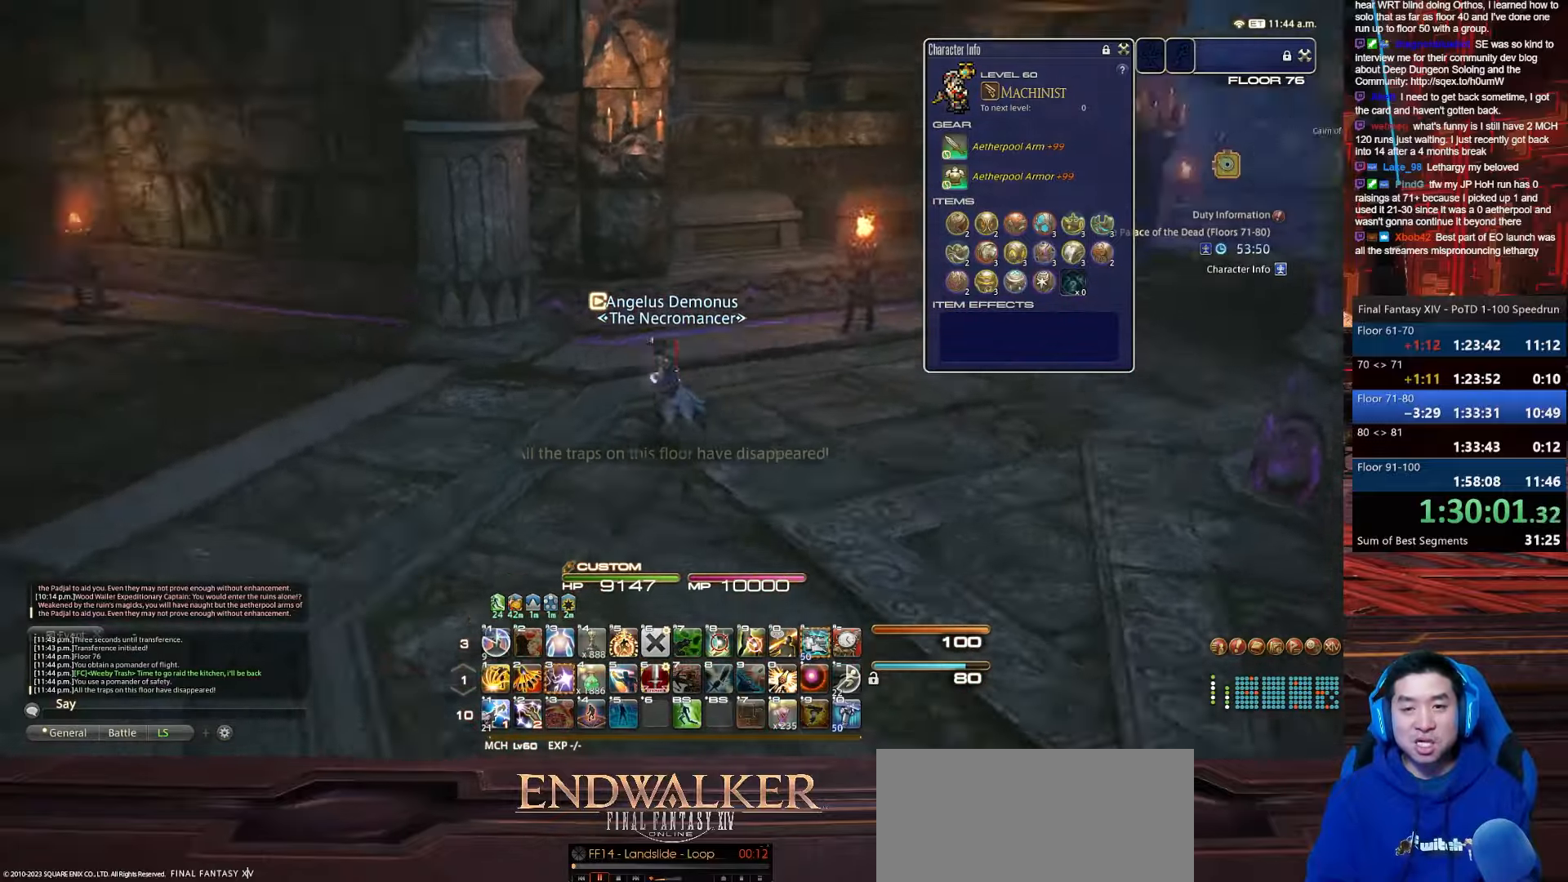
{"keys": ["a", "p", "return", "w"], "events": [[67, "lbracket", "up"], [434, "return", "down"]]}
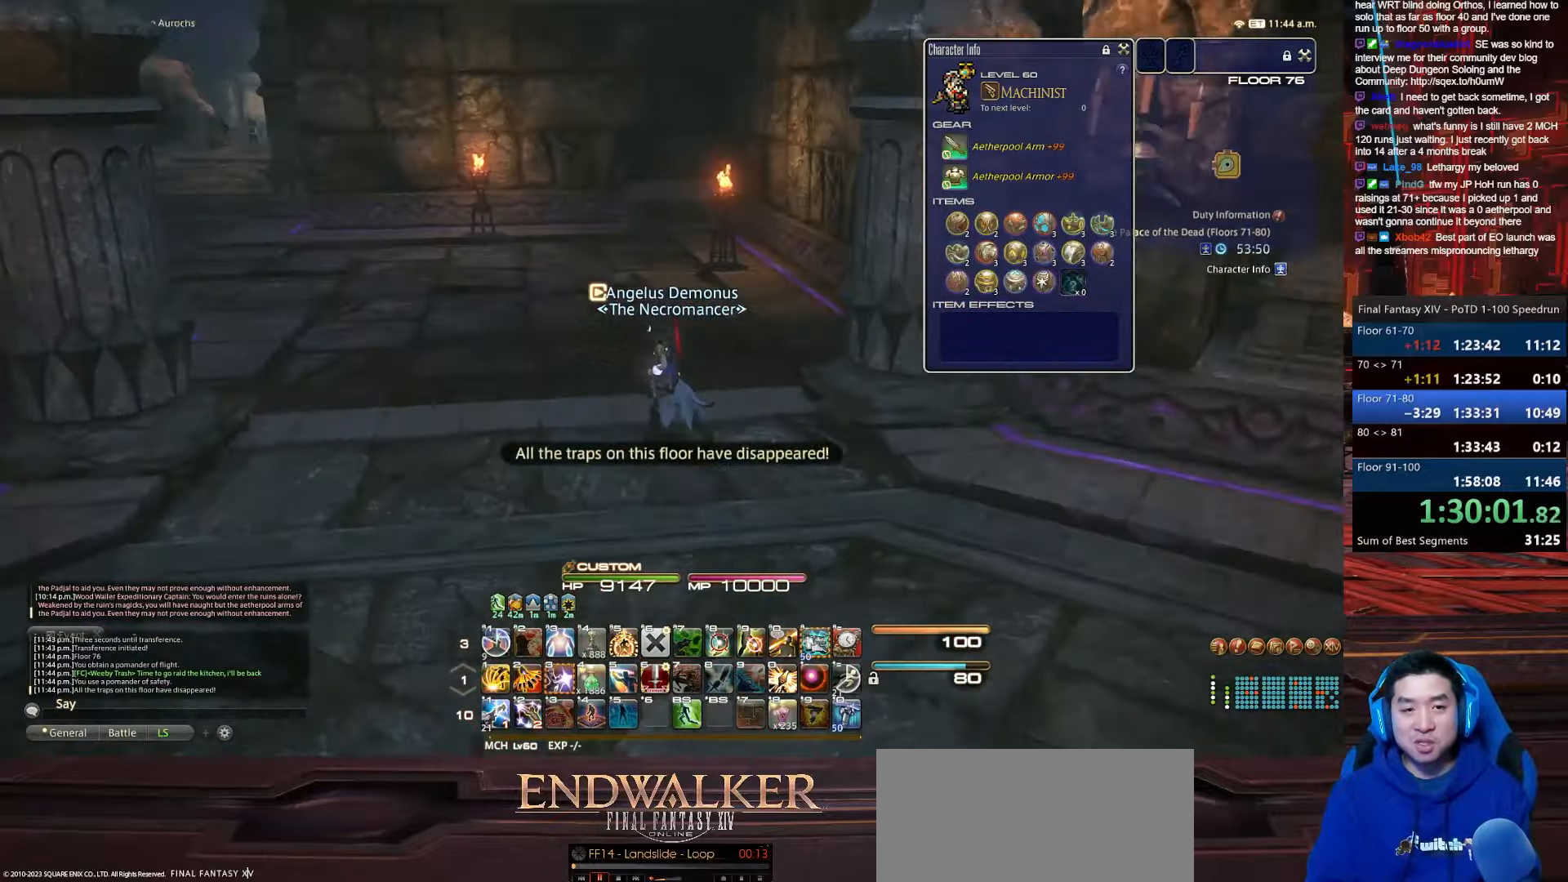
{"keys": ["a", "p", "w"], "events": [[367, "return", "up"]]}
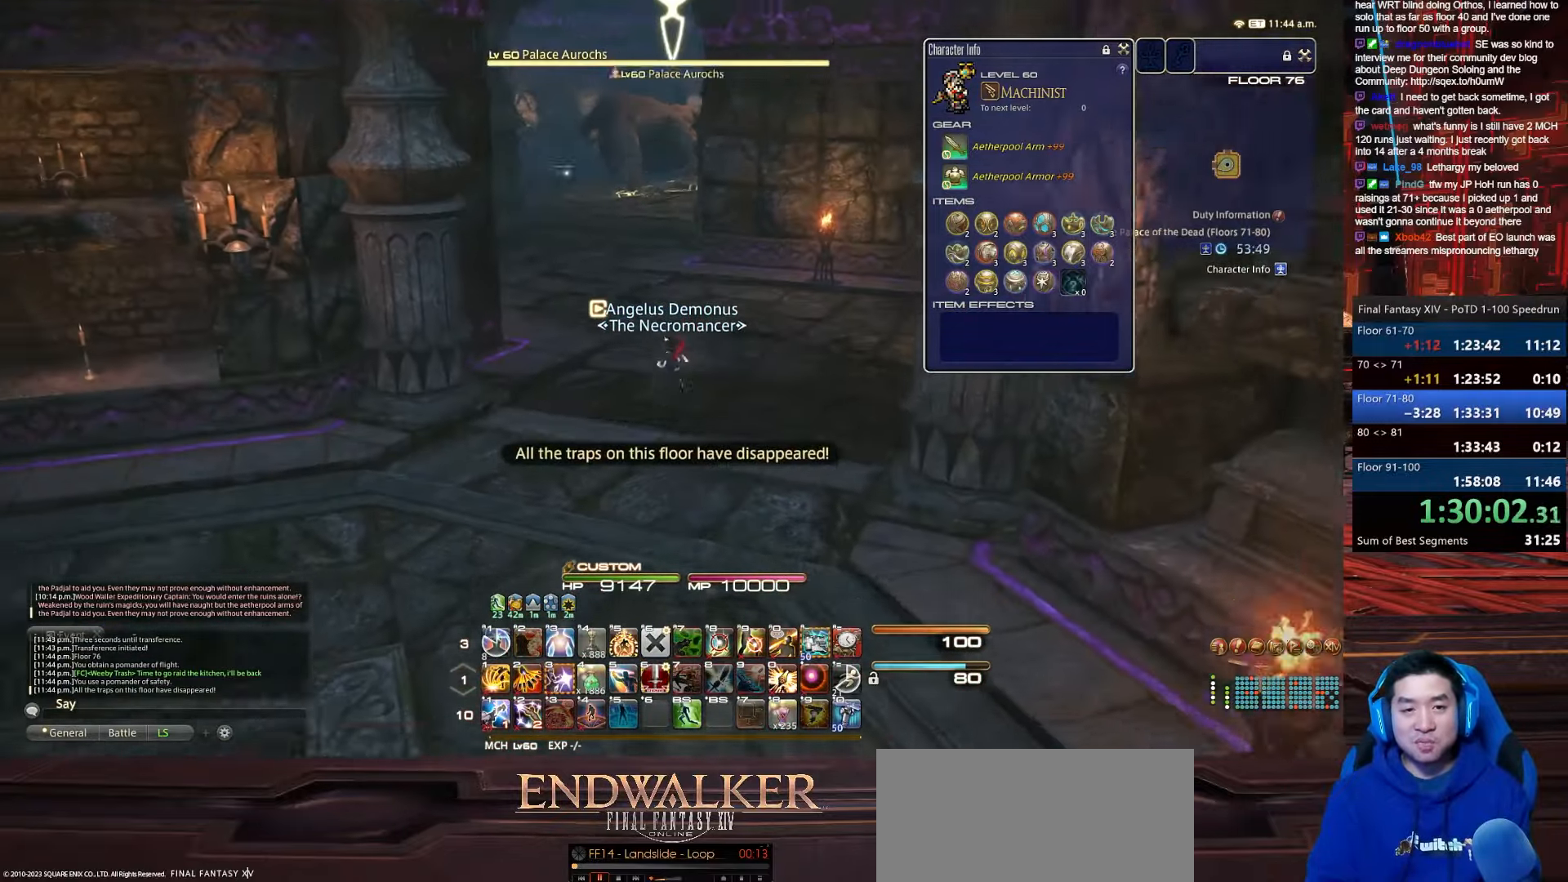
{"keys": ["a", "w"], "events": [[33, "a", "up"], [67, "p", "up"], [233, "a", "down"]]}